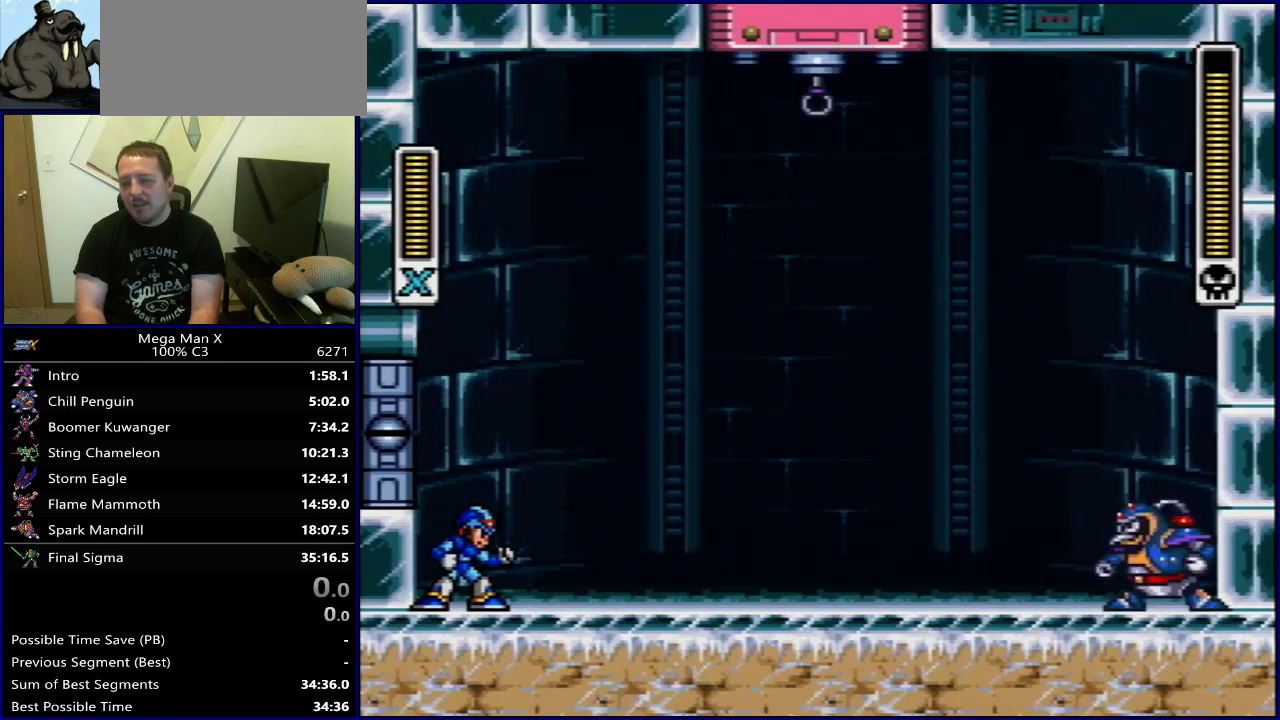
Gameplay with a controller (Nintendo layout); each line is a JSON object with the inputs held at the frame after it (dt_ms = milliseconds from this image to that frame). "events" lists button and stick changes between this image and that frame as [ms after this image, input, new state], when the widget could be followed in between. Not read: L3 R3.
{"dt_ms": 600, "buttons": ["B", "Y", "DPAD_LEFT"], "events": [[433, "Y", "down"], [467, "B", "down"], [600, "DPAD_LEFT", "down"]]}
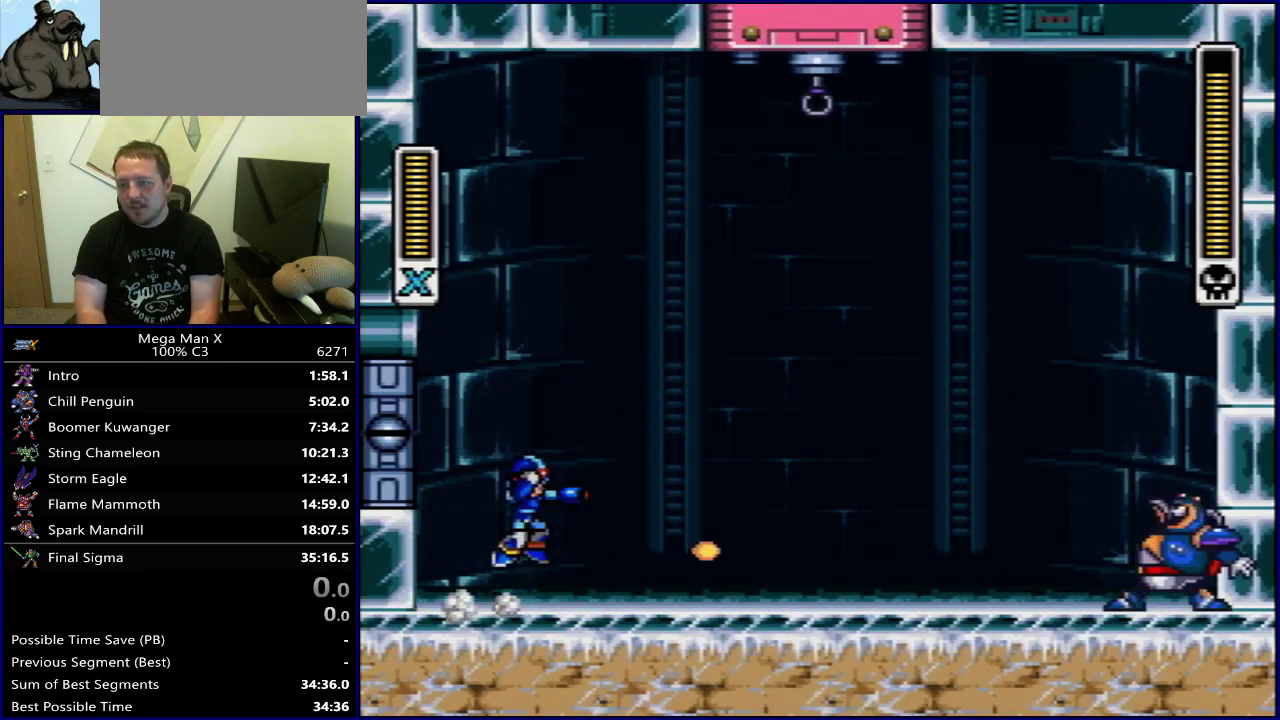
{"dt_ms": 400, "buttons": ["B", "Y", "DPAD_LEFT"], "events": [[17, "B", "up"], [117, "B", "down"]]}
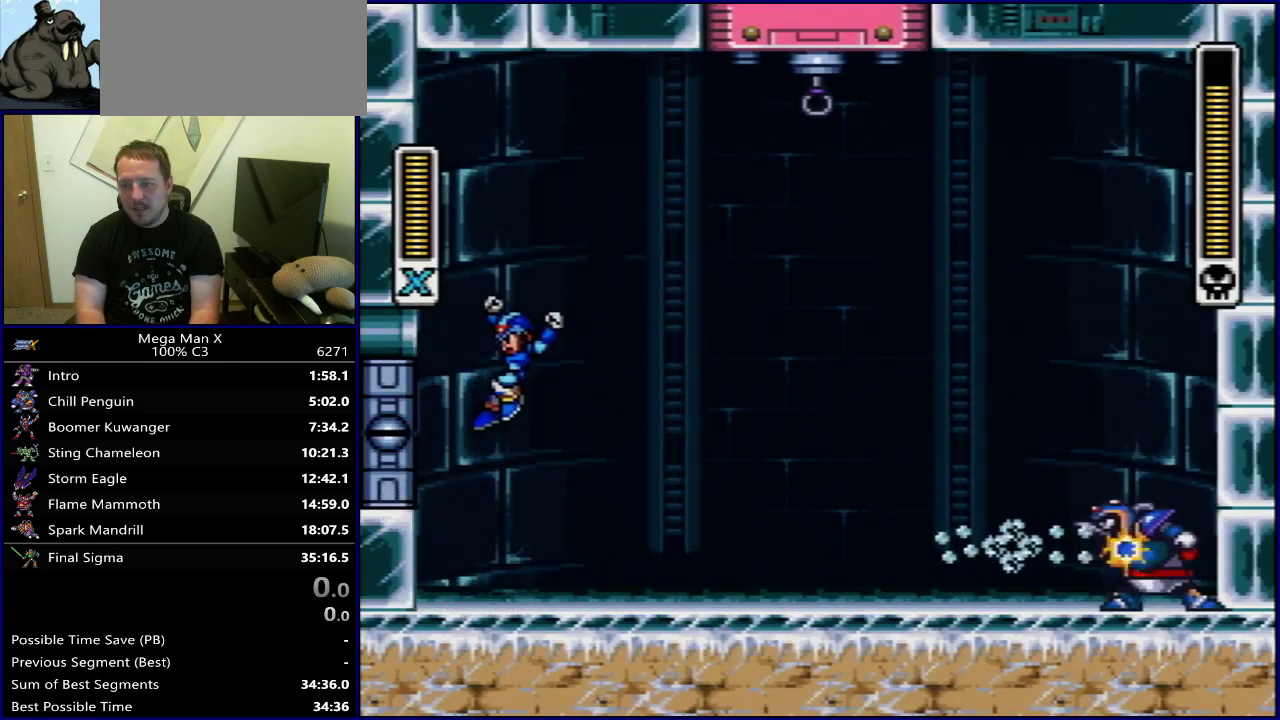
{"dt_ms": 400, "buttons": ["DPAD_RIGHT"], "events": [[33, "B", "up"], [33, "Y", "up"], [50, "DPAD_LEFT", "up"], [333, "DPAD_RIGHT", "down"]]}
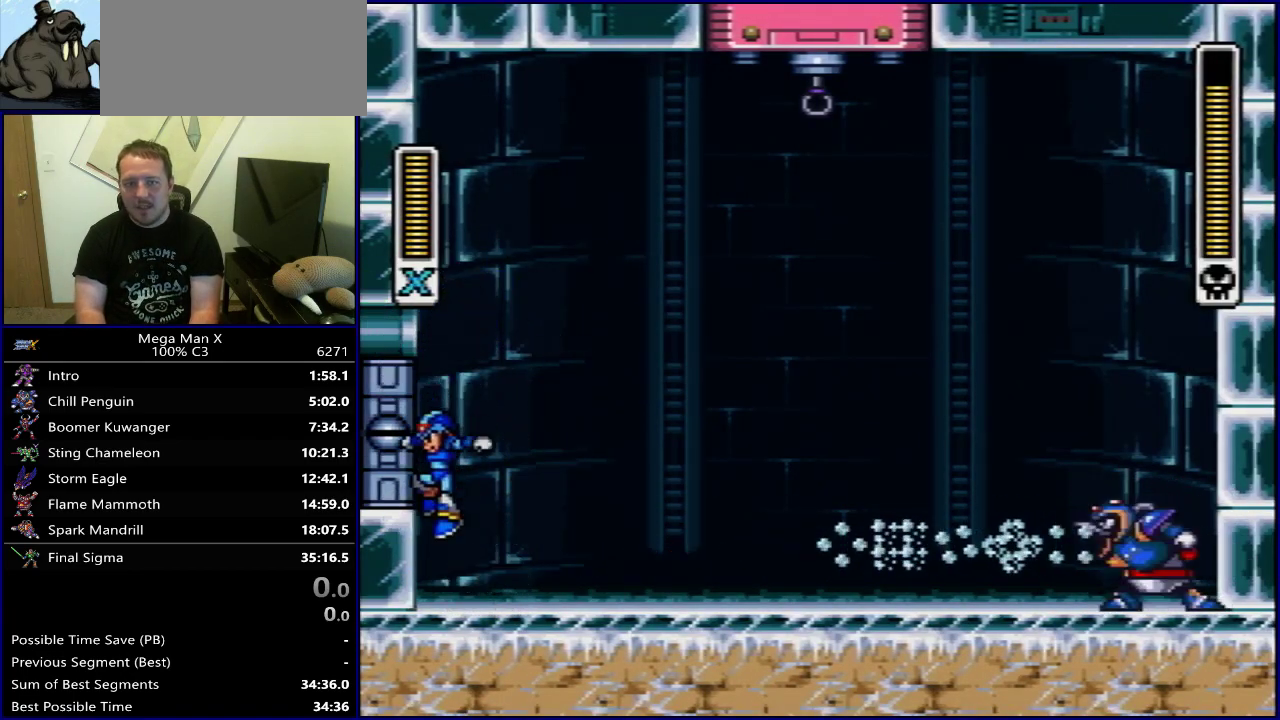
{"dt_ms": 500, "buttons": ["B", "Y", "DPAD_RIGHT"], "events": [[50, "DPAD_RIGHT", "up"], [283, "Y", "down"], [300, "B", "down"], [483, "DPAD_RIGHT", "down"]]}
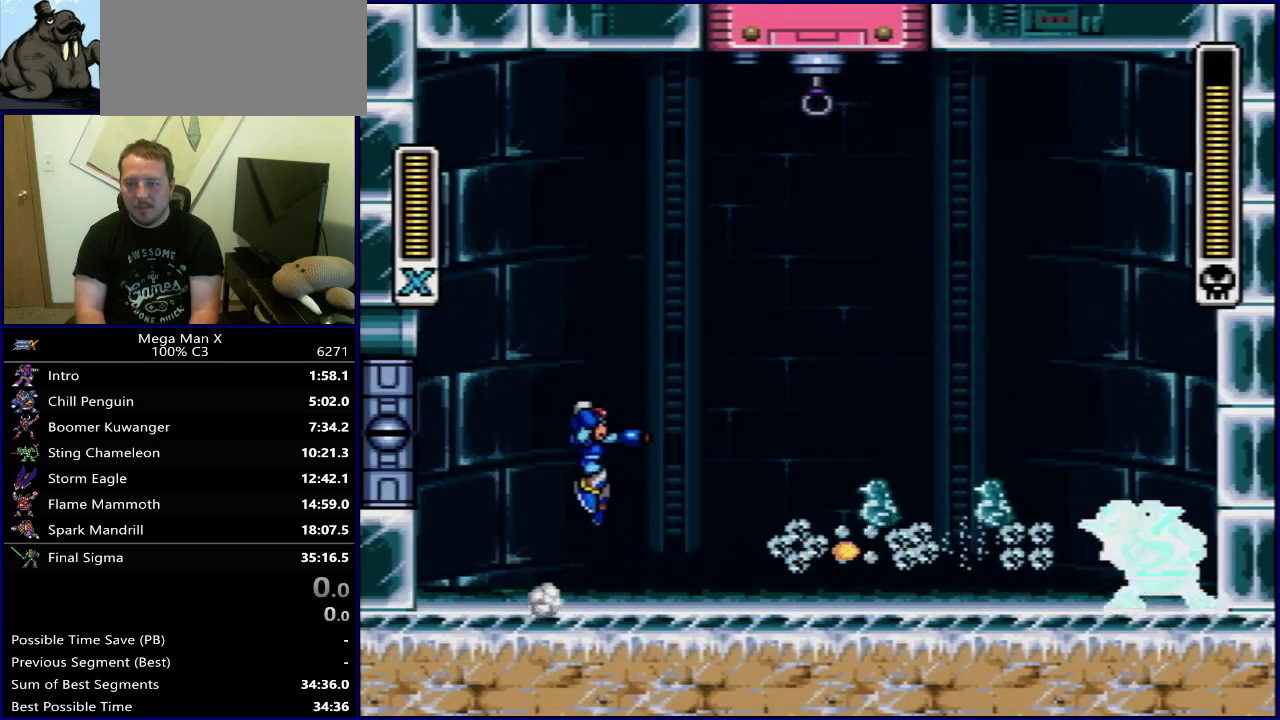
{"dt_ms": 500, "buttons": ["B", "Y", "DPAD_RIGHT"], "events": [[17, "B", "up"], [67, "DPAD_RIGHT", "up"], [383, "DPAD_RIGHT", "down"], [433, "B", "down"]]}
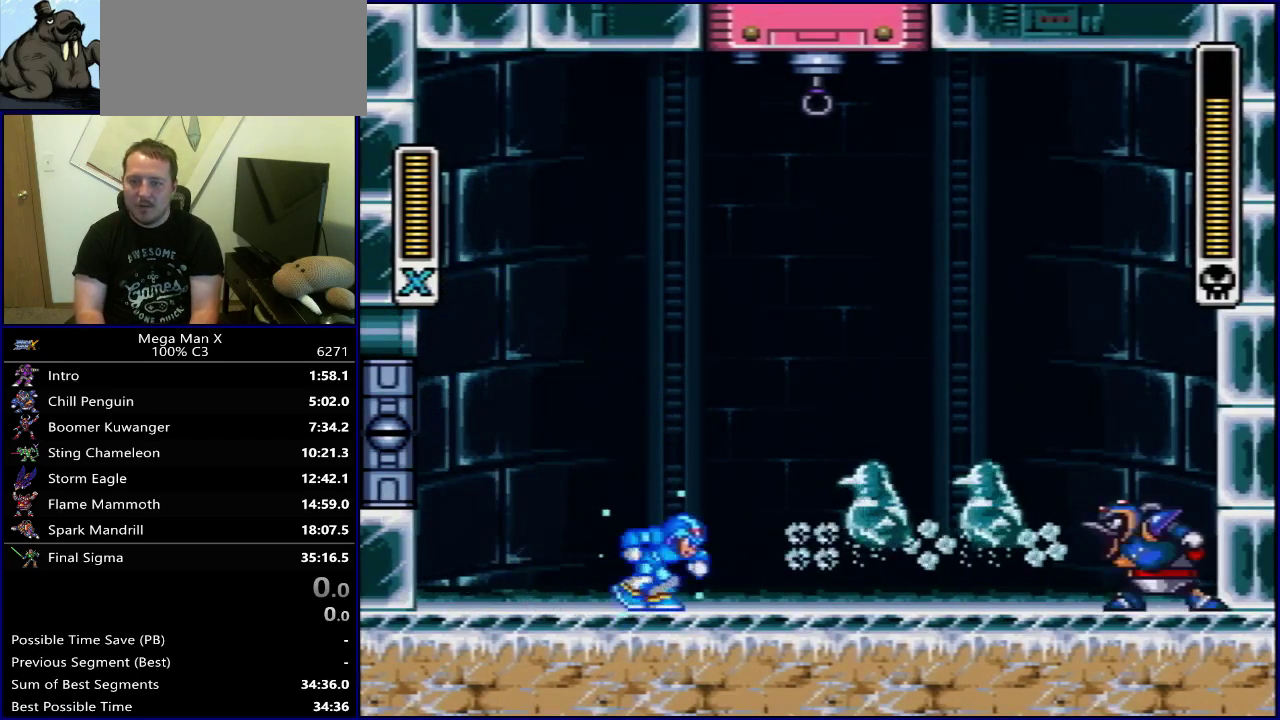
{"dt_ms": 600, "buttons": ["Y"], "events": [[467, "B", "up"], [533, "DPAD_RIGHT", "up"]]}
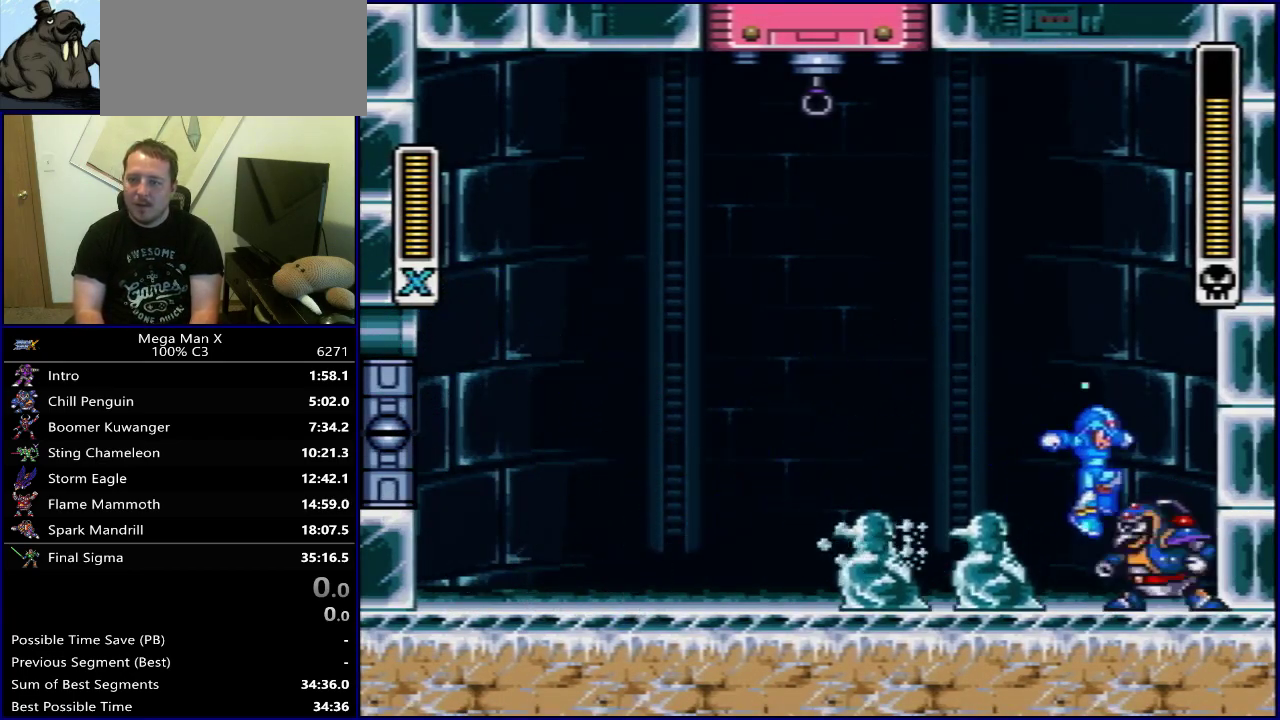
{"dt_ms": 400, "buttons": [], "events": [[400, "Y", "up"]]}
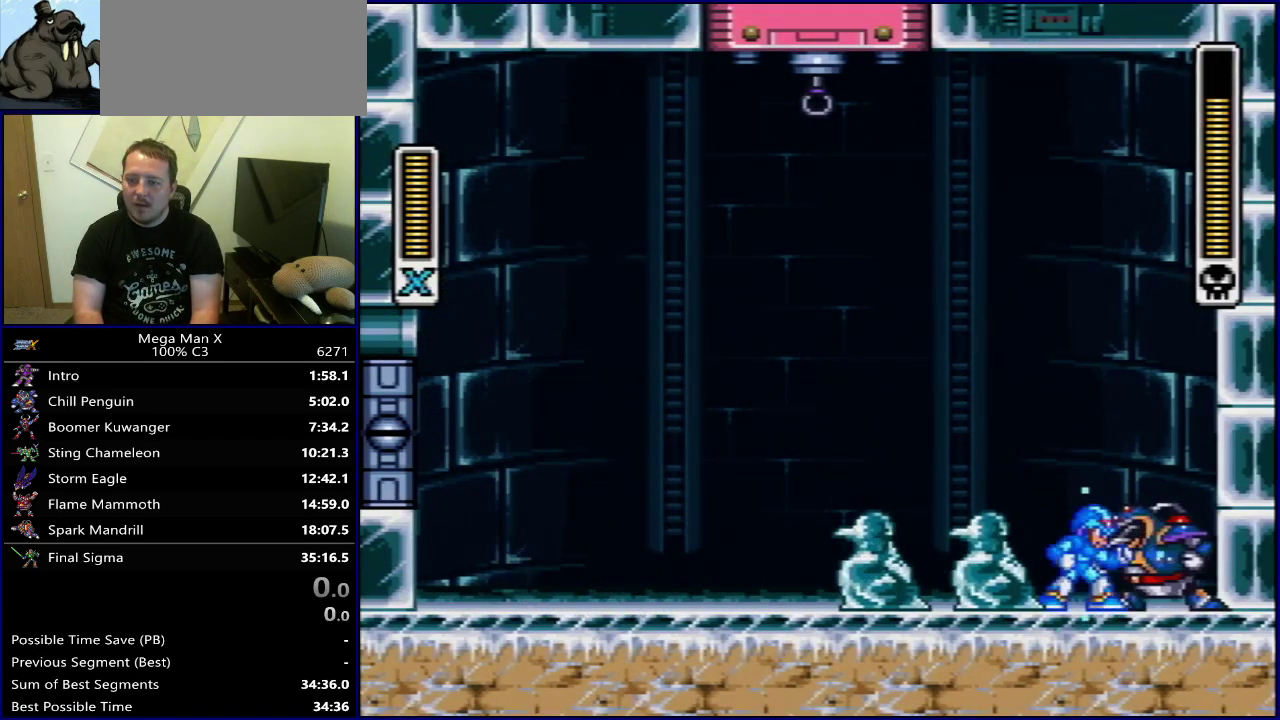
{"dt_ms": 600, "buttons": ["Y"], "events": [[133, "Y", "down"], [317, "DPAD_LEFT", "down"], [400, "DPAD_LEFT", "up"]]}
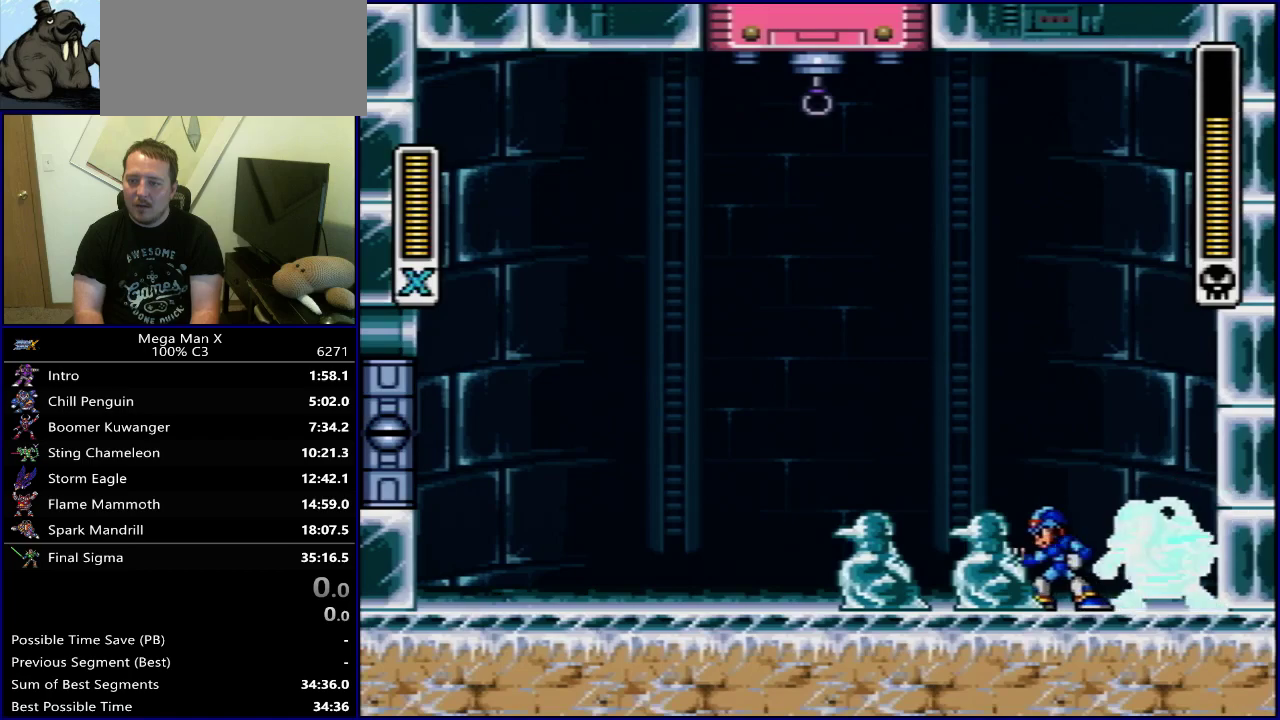
{"dt_ms": 500, "buttons": ["B", "Y"], "events": [[283, "B", "down"]]}
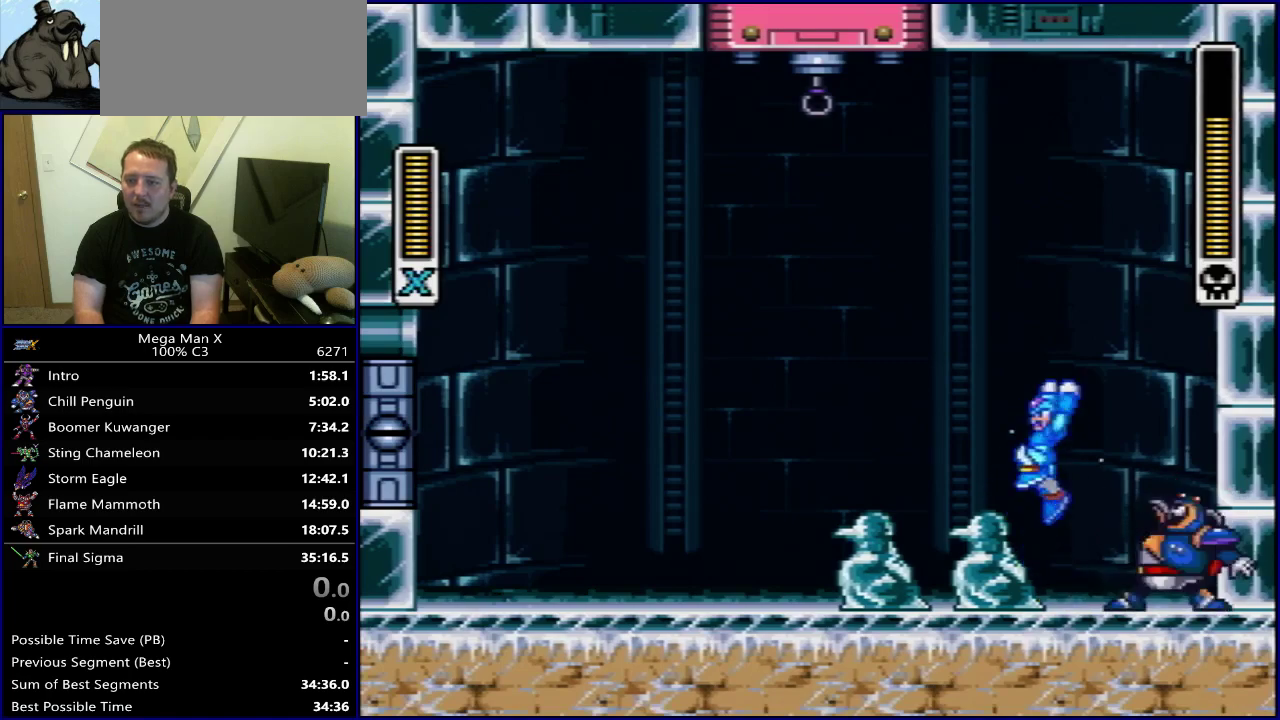
{"dt_ms": 300, "buttons": ["Y"], "events": [[267, "B", "up"]]}
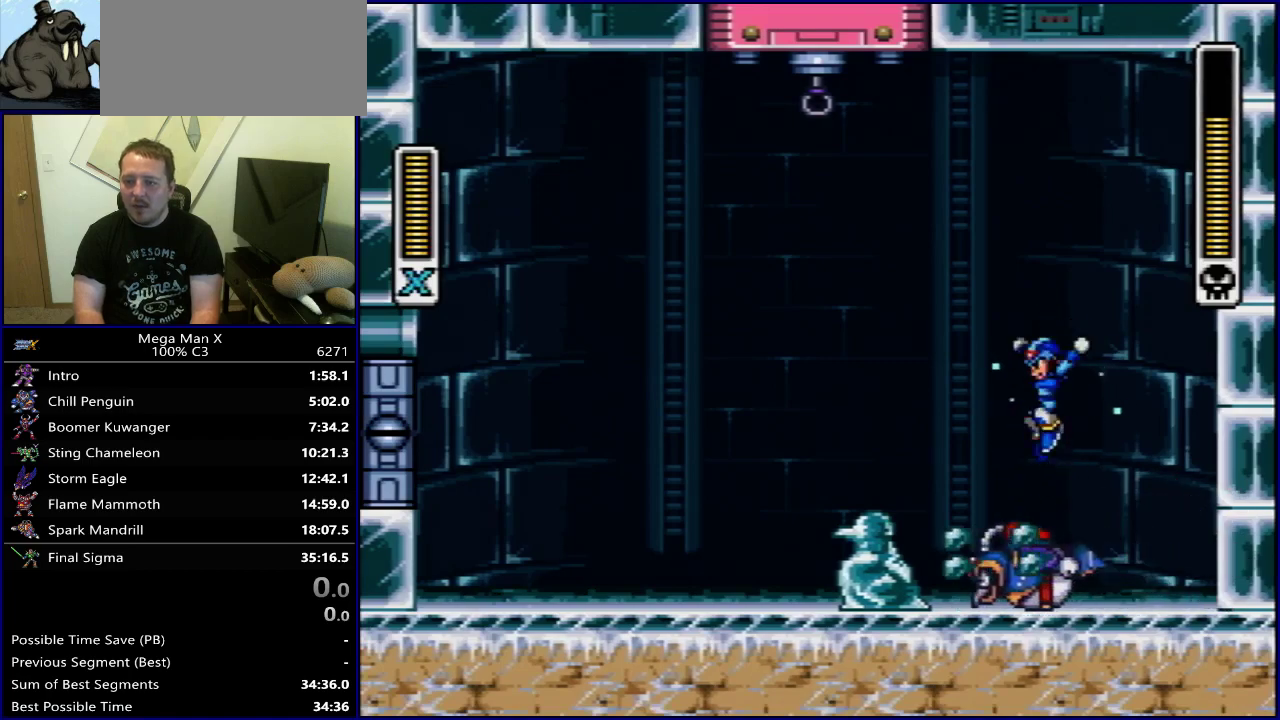
{"dt_ms": 700, "buttons": ["B", "Y", "DPAD_LEFT"], "events": [[250, "DPAD_LEFT", "down"], [417, "B", "down"]]}
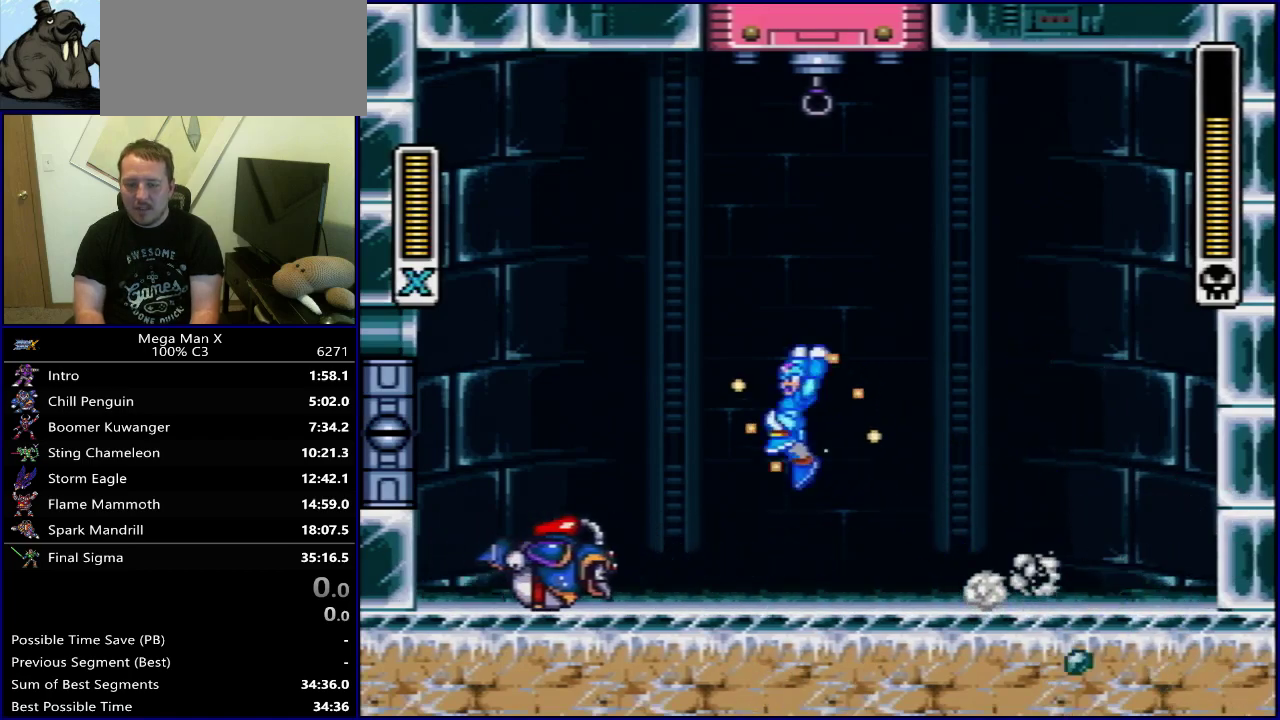
{"dt_ms": 400, "buttons": ["Y", "DPAD_RIGHT"], "events": [[117, "B", "up"], [367, "DPAD_LEFT", "up"], [383, "DPAD_RIGHT", "down"]]}
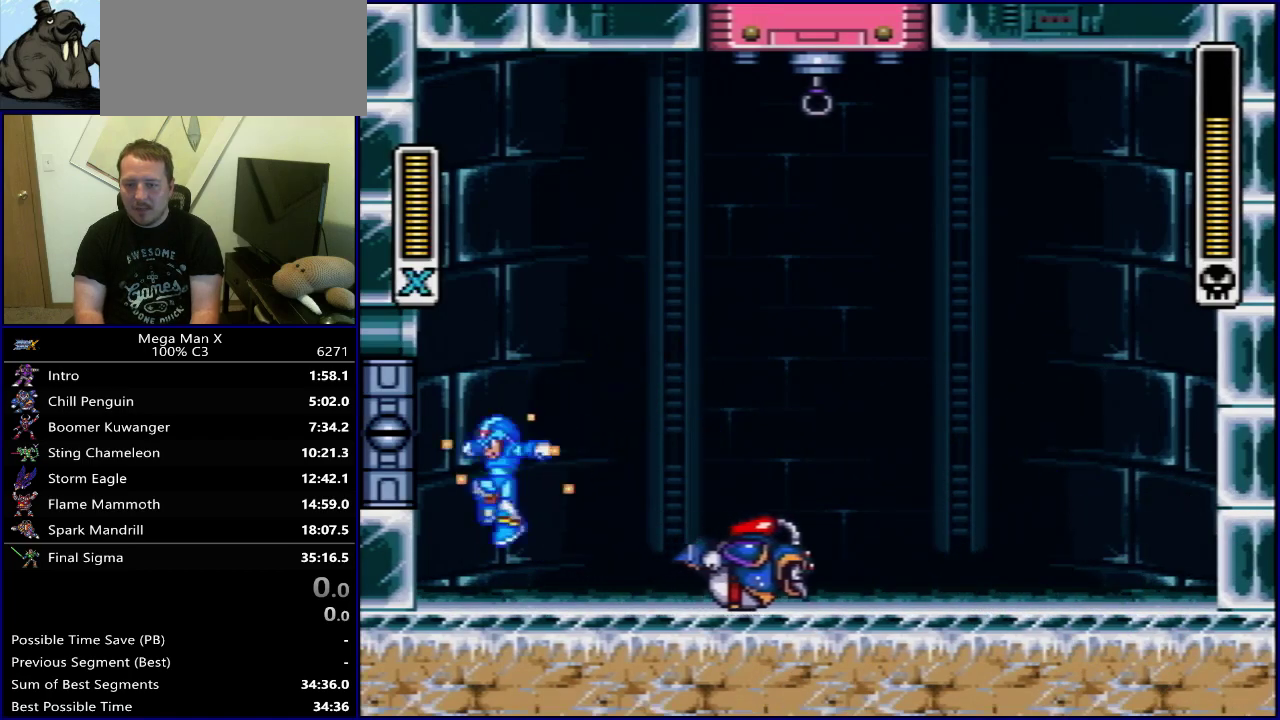
{"dt_ms": 600, "buttons": ["B", "Y"], "events": [[183, "DPAD_RIGHT", "up"], [300, "Y", "up"], [550, "Y", "down"], [567, "B", "down"]]}
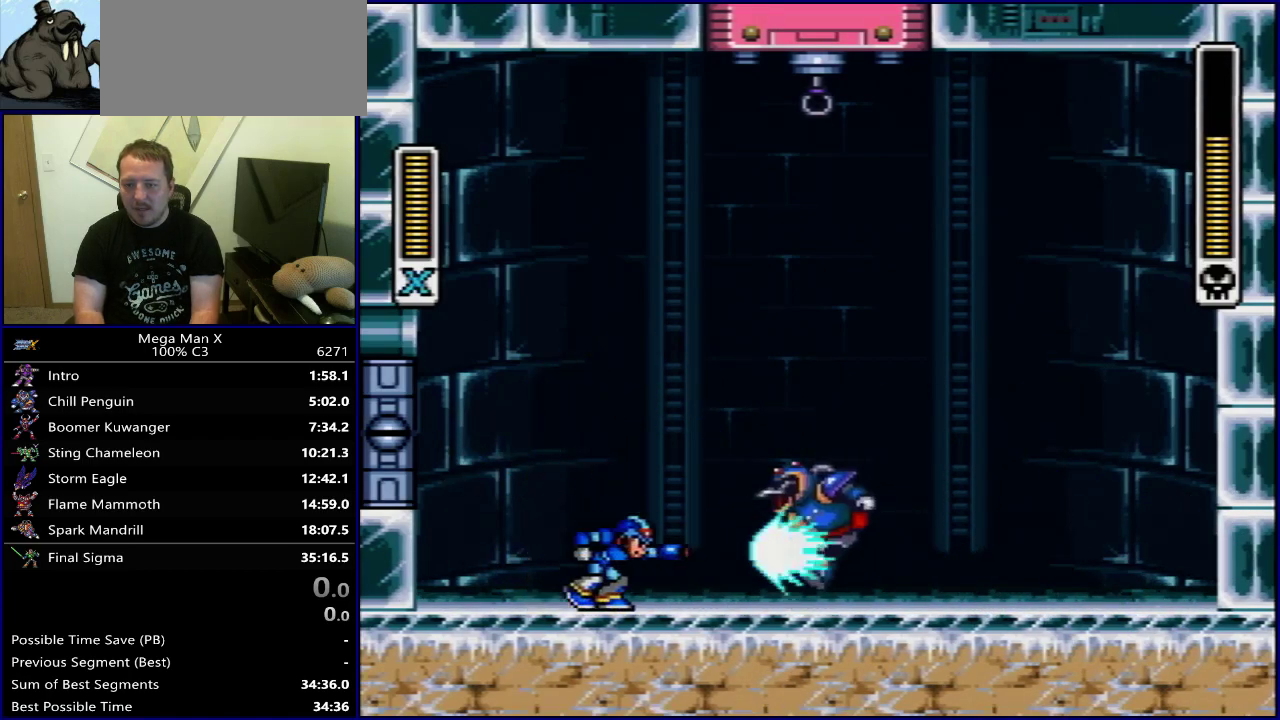
{"dt_ms": 600, "buttons": ["Y"], "events": [[17, "DPAD_RIGHT", "down"], [333, "B", "up"], [583, "DPAD_RIGHT", "up"]]}
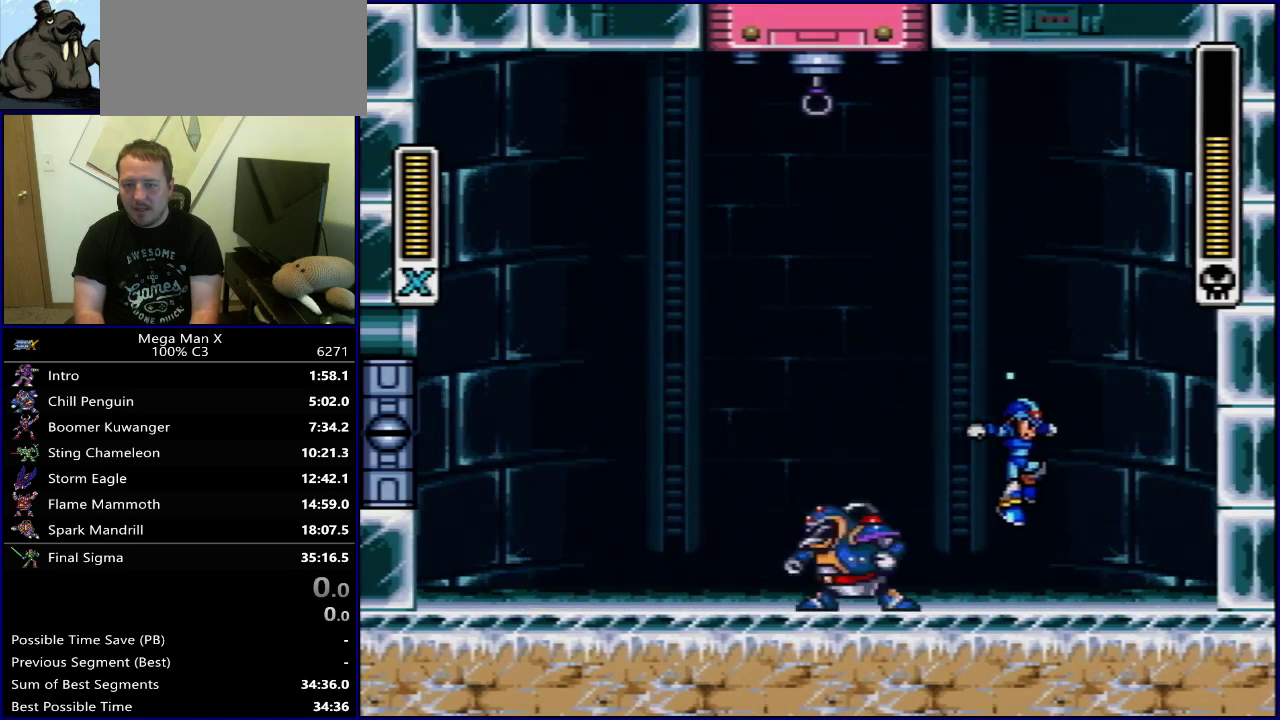
{"dt_ms": 400, "buttons": ["Y"], "events": []}
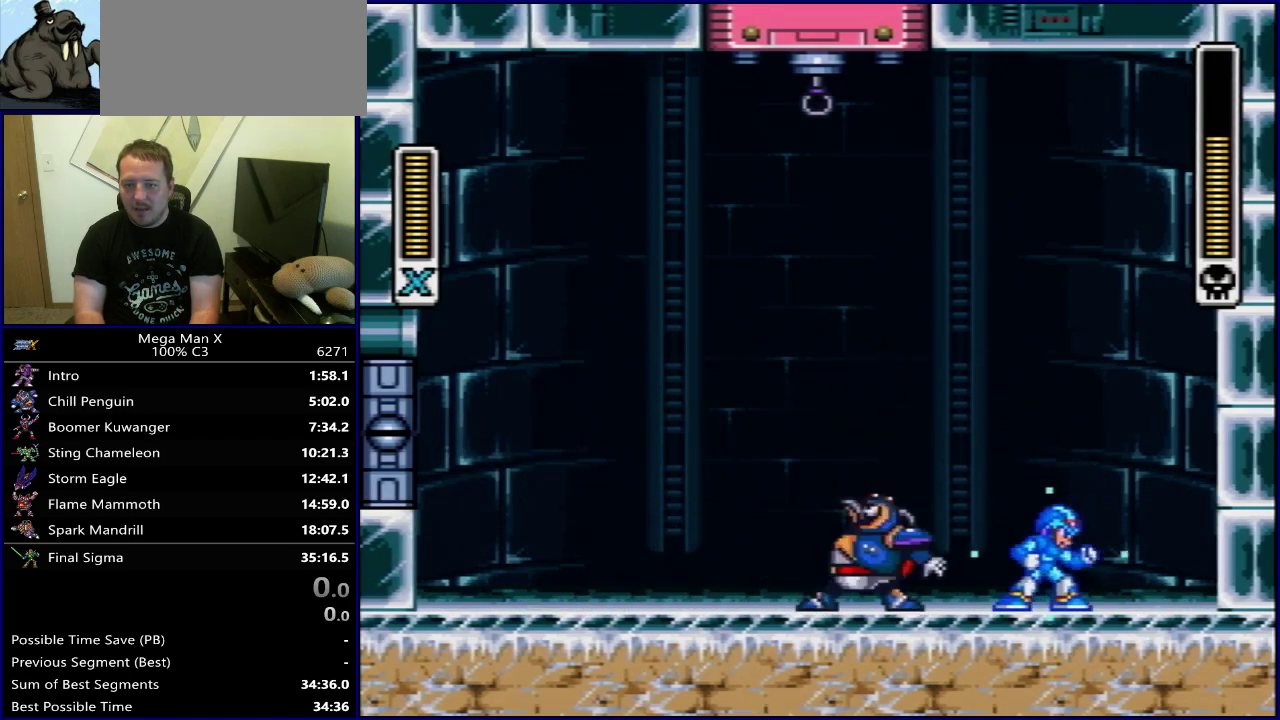
{"dt_ms": 500, "buttons": ["B", "Y", "DPAD_LEFT"], "events": [[150, "DPAD_LEFT", "down"], [467, "B", "down"]]}
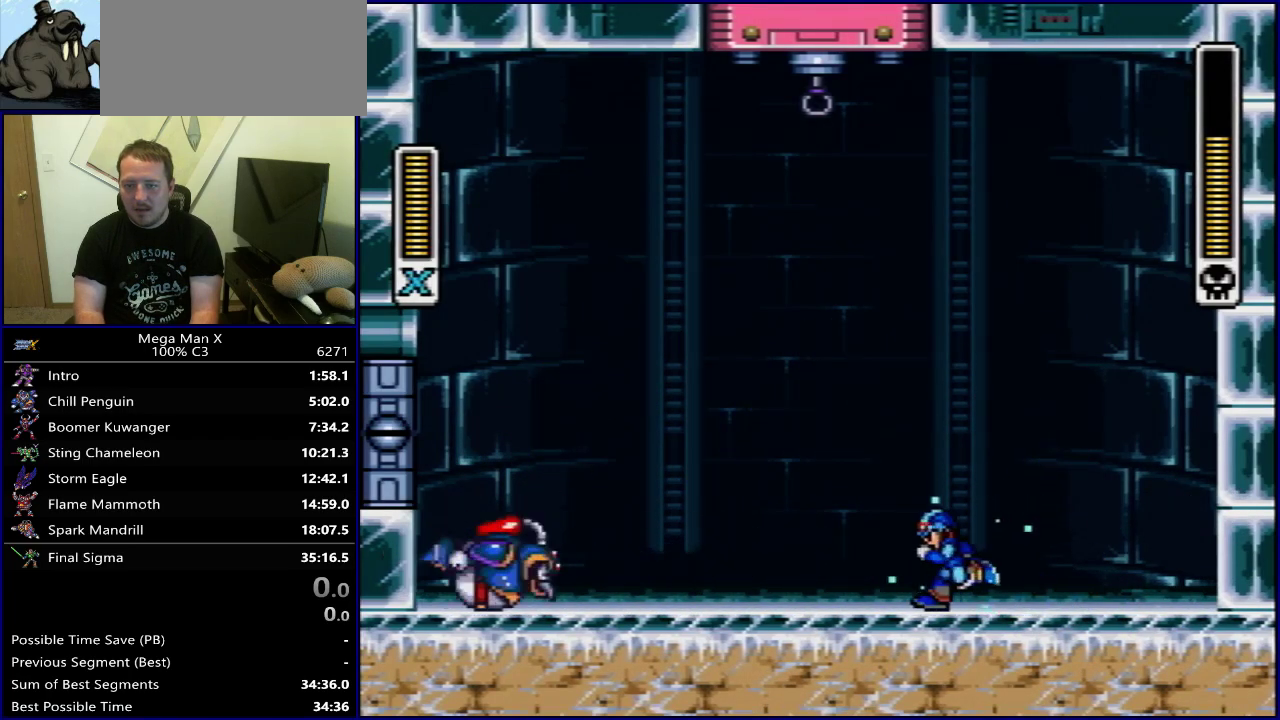
{"dt_ms": 300, "buttons": ["Y", "DPAD_LEFT"], "events": [[217, "B", "up"]]}
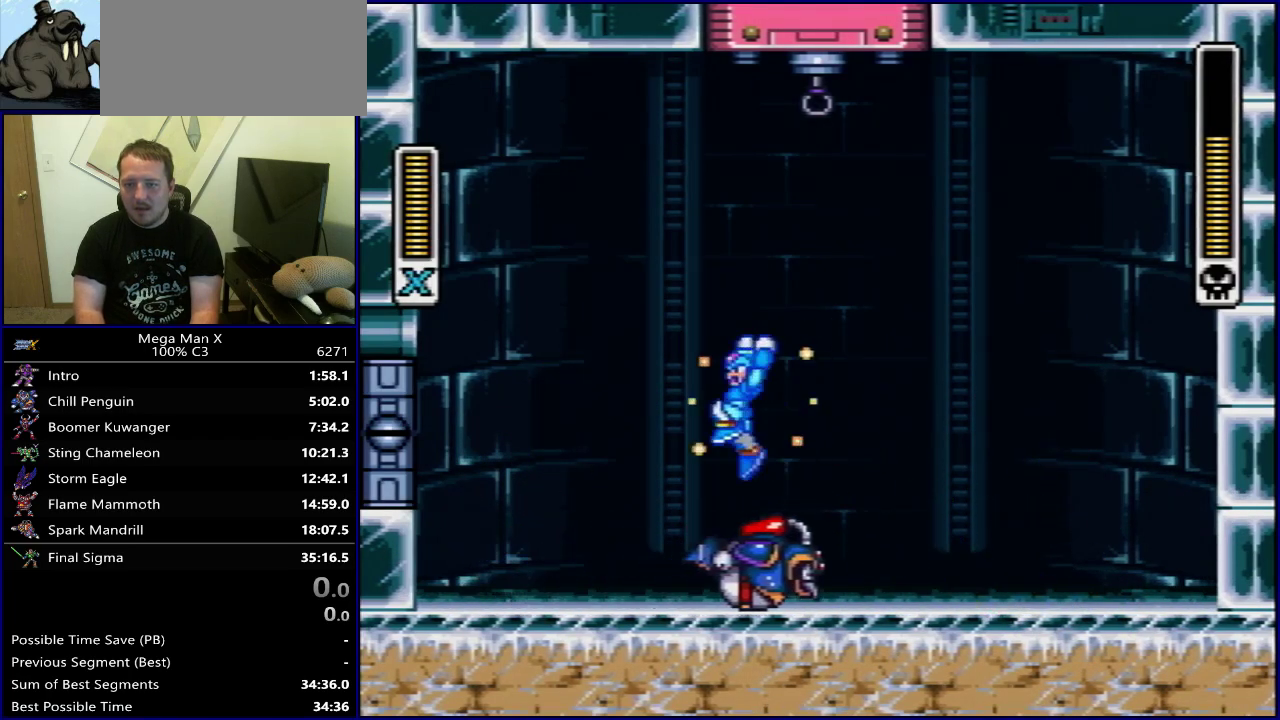
{"dt_ms": 600, "buttons": ["Y"], "events": [[117, "DPAD_LEFT", "up"], [150, "DPAD_RIGHT", "down"], [550, "DPAD_RIGHT", "up"]]}
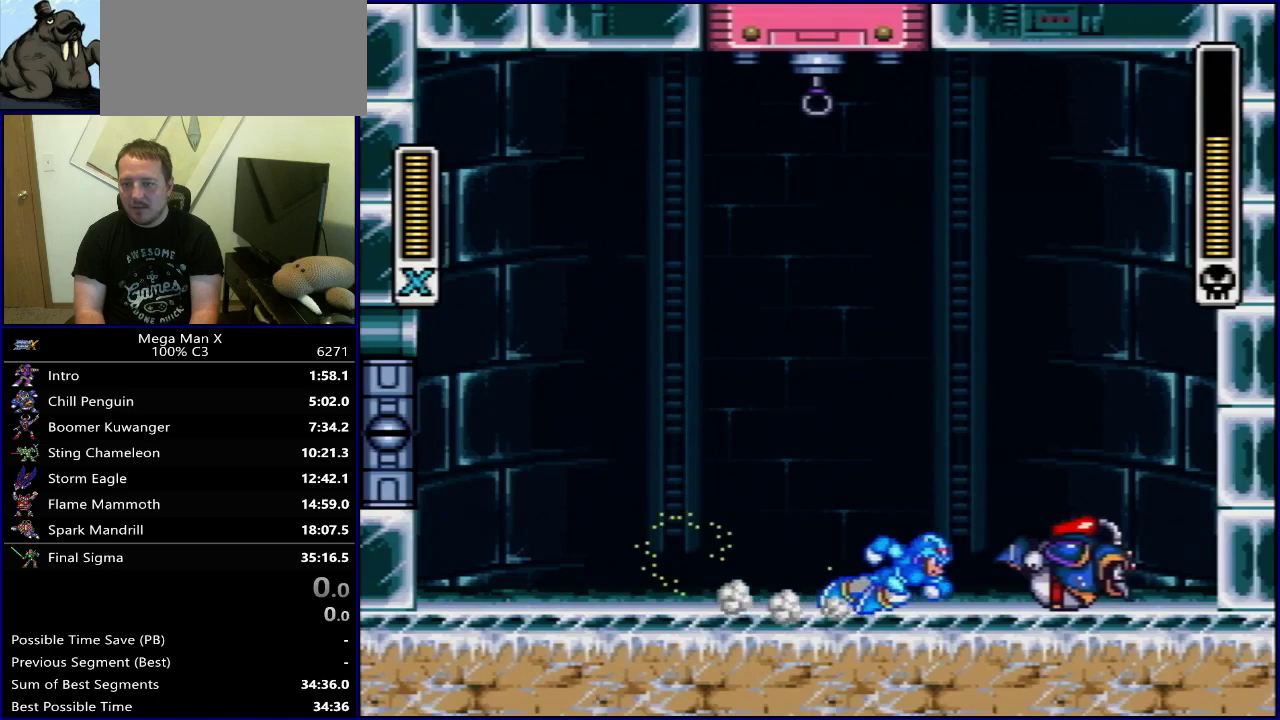
{"dt_ms": 600, "buttons": ["DPAD_LEFT"], "events": [[300, "Y", "up"], [417, "DPAD_LEFT", "down"]]}
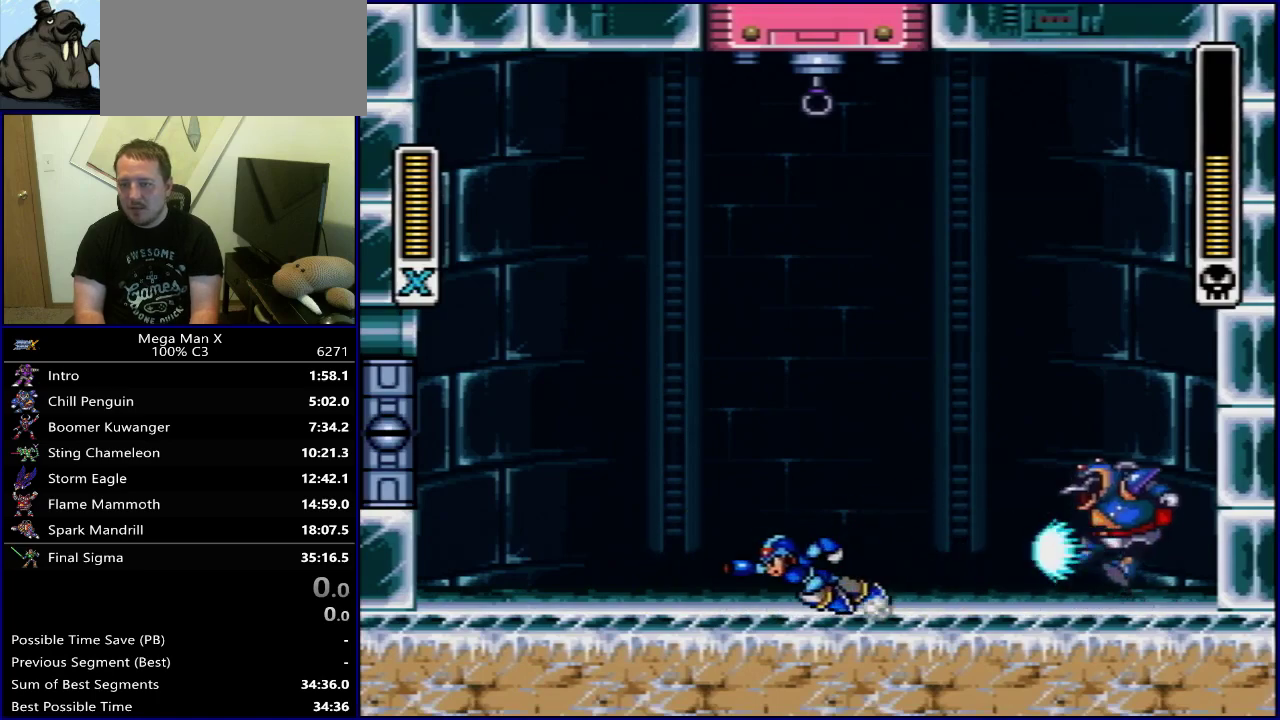
{"dt_ms": 500, "buttons": [], "events": [[400, "DPAD_LEFT", "up"], [417, "DPAD_RIGHT", "down"], [500, "DPAD_RIGHT", "up"]]}
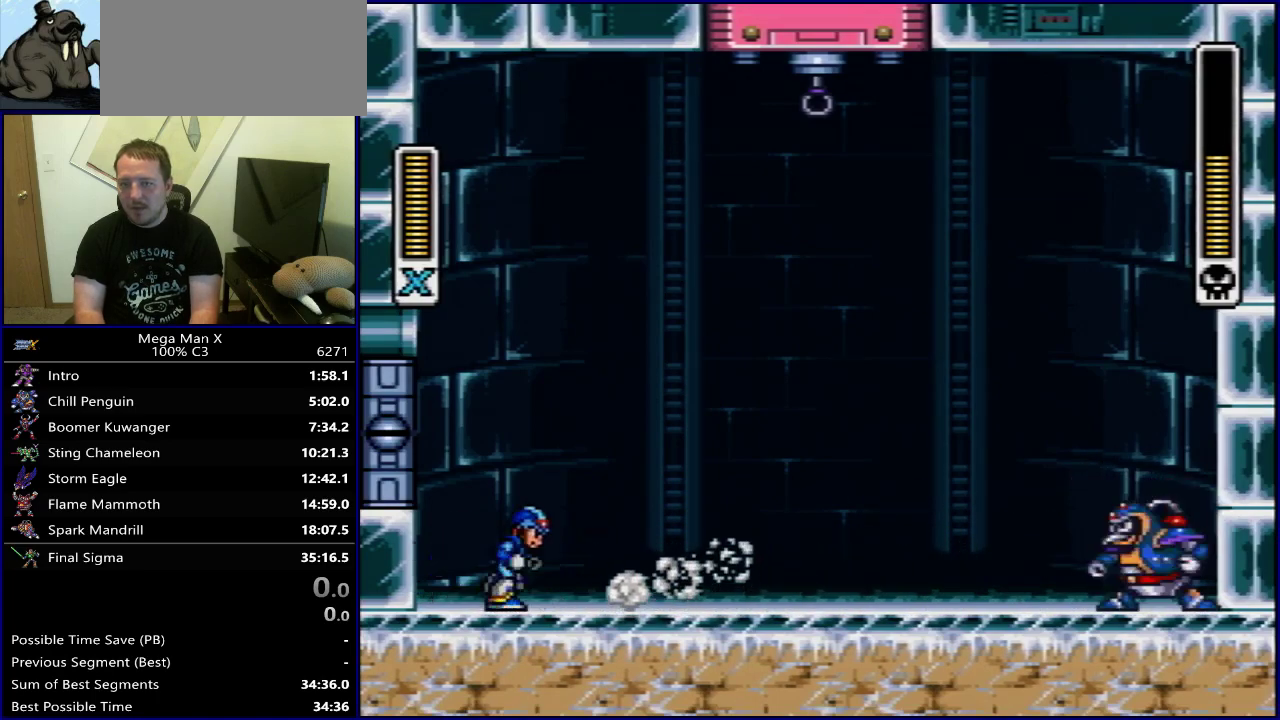
{"dt_ms": 500, "buttons": ["B", "Y", "DPAD_LEFT"], "events": [[317, "Y", "down"], [333, "B", "down"], [350, "X", "down"], [383, "DPAD_LEFT", "down"], [450, "X", "up"]]}
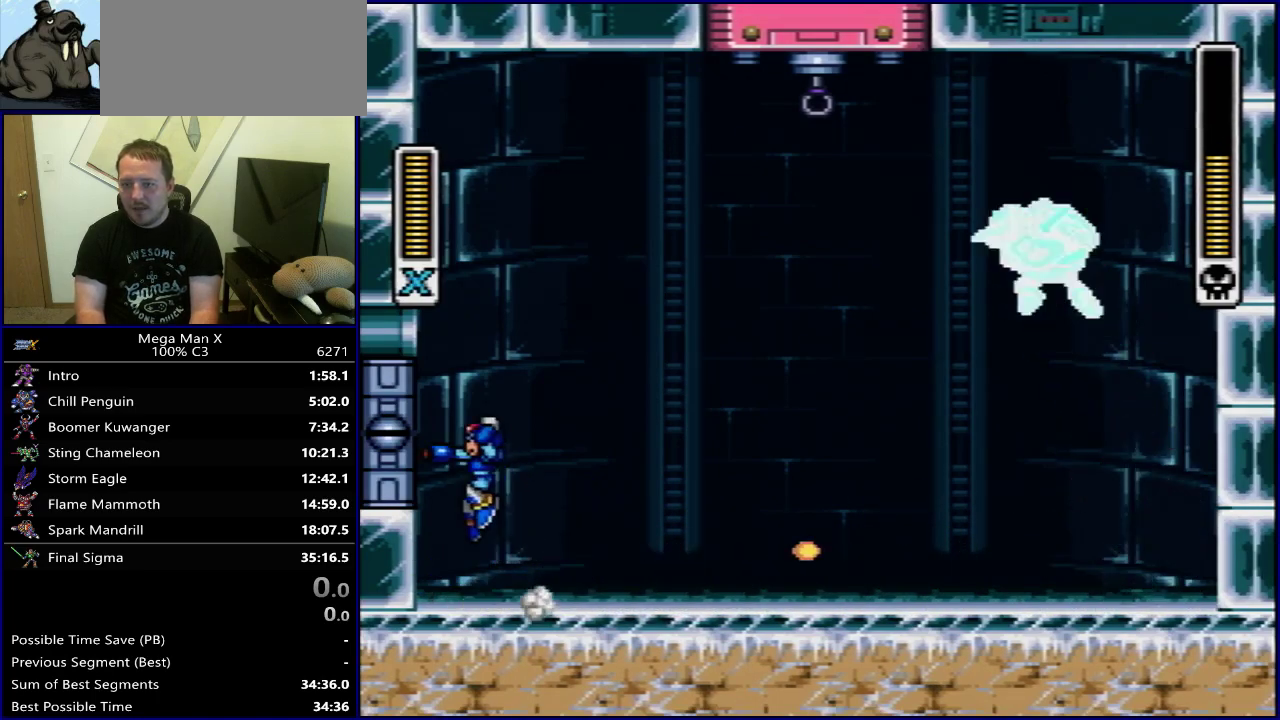
{"dt_ms": 300, "buttons": ["B", "Y", "DPAD_RIGHT"], "events": [[50, "B", "up"], [150, "B", "down"], [217, "DPAD_LEFT", "up"], [217, "DPAD_RIGHT", "down"]]}